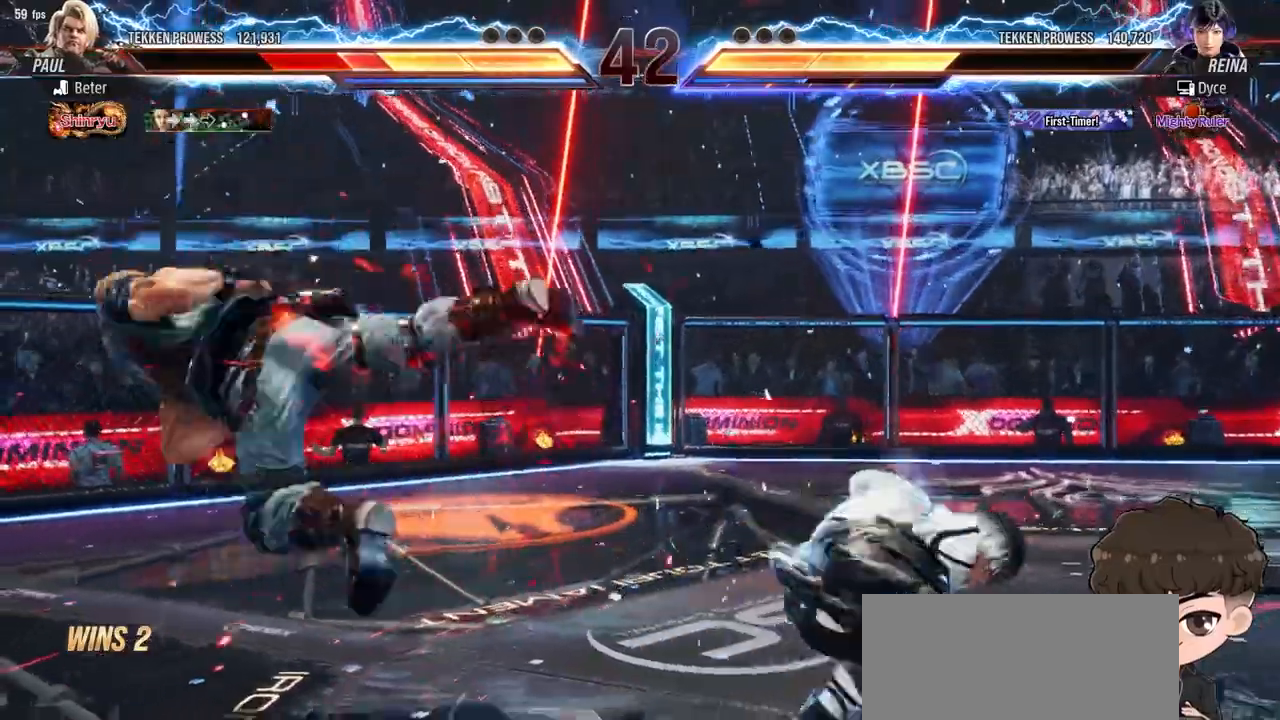
Gameplay with a controller (arcade stick); each line is a JSON object with the inputs held at the frame after it (dt_ms = milliseconds from this image to that frame). "events" lists button and stick changes between this image and that frame as [ms after this image, input, new state], when the widget could be followed in between. Not read: L3 R3.
{"dt_ms": 1000, "buttons": ["CROSS", "DPAD_LEFT"]}
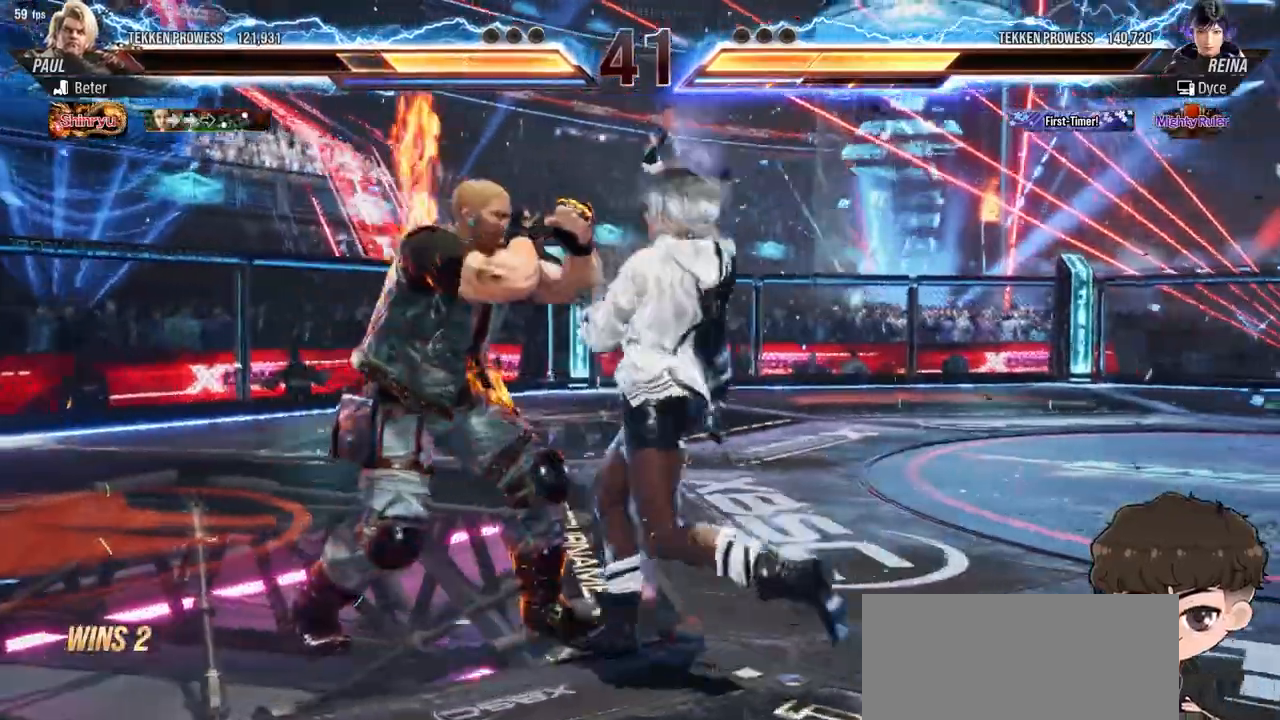
{"dt_ms": 500, "buttons": [], "events": [[33, "CROSS", "up"], [83, "CROSS", "down"], [150, "CROSS", "up"], [200, "CROSS", "down"], [267, "CROSS", "up"], [317, "CROSS", "down"], [367, "CROSS", "up"], [433, "CROSS", "down"], [500, "CROSS", "up"], [500, "DPAD_LEFT", "up"]]}
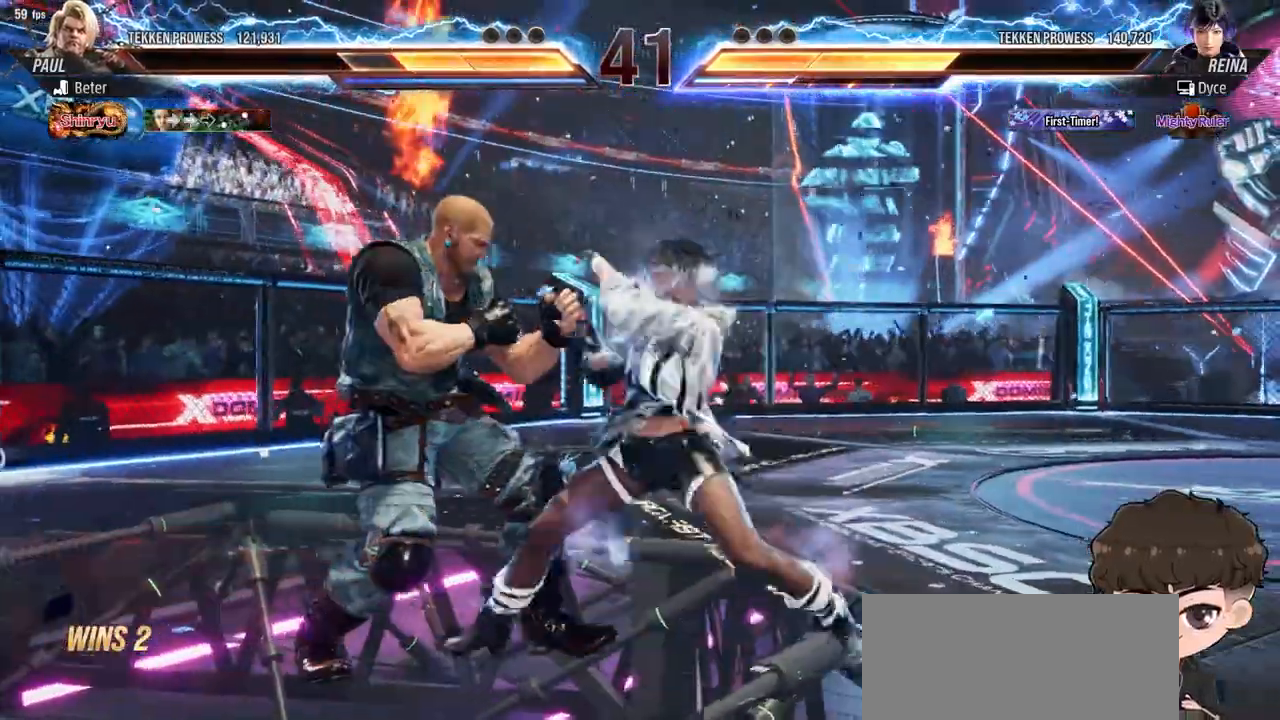
{"dt_ms": 500, "buttons": ["SQUARE"], "events": [[483, "SQUARE", "down"]]}
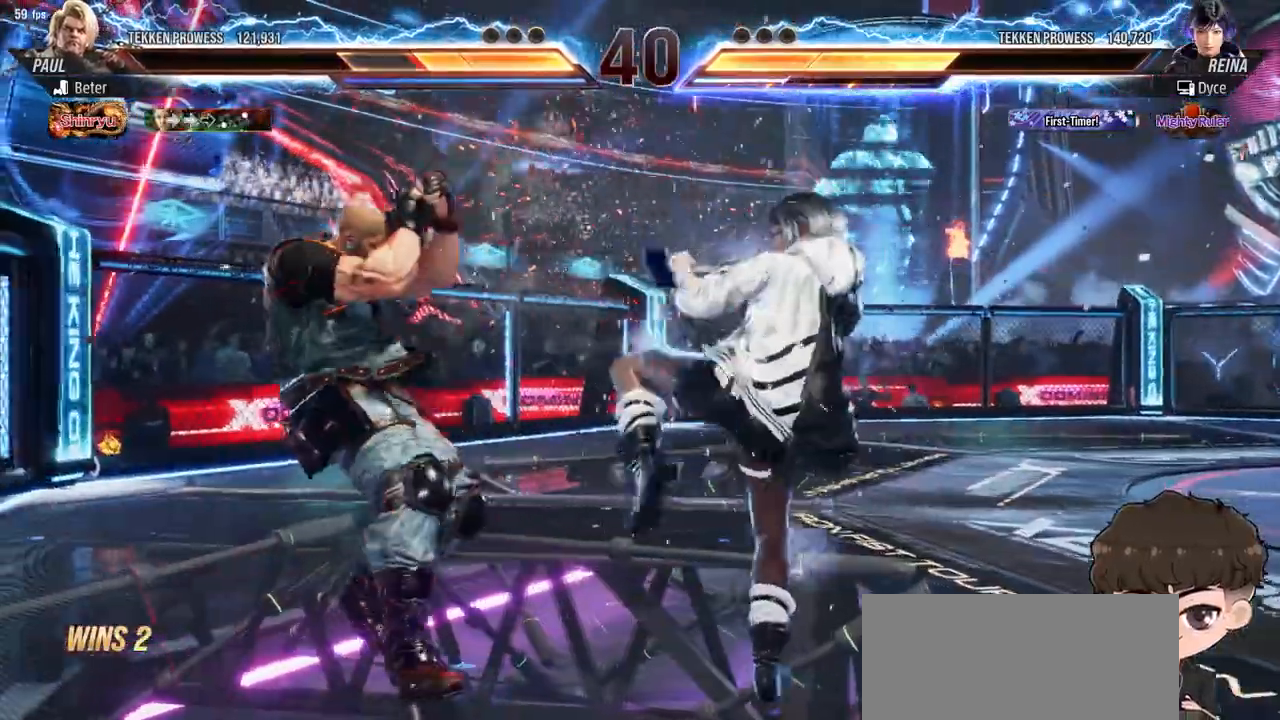
{"dt_ms": 500, "buttons": [], "events": [[33, "SQUARE", "up"], [83, "SQUARE", "down"], [133, "SQUARE", "up"], [200, "SQUARE", "down"], [267, "SQUARE", "up"], [283, "SQUARE", "down"], [367, "SQUARE", "up"]]}
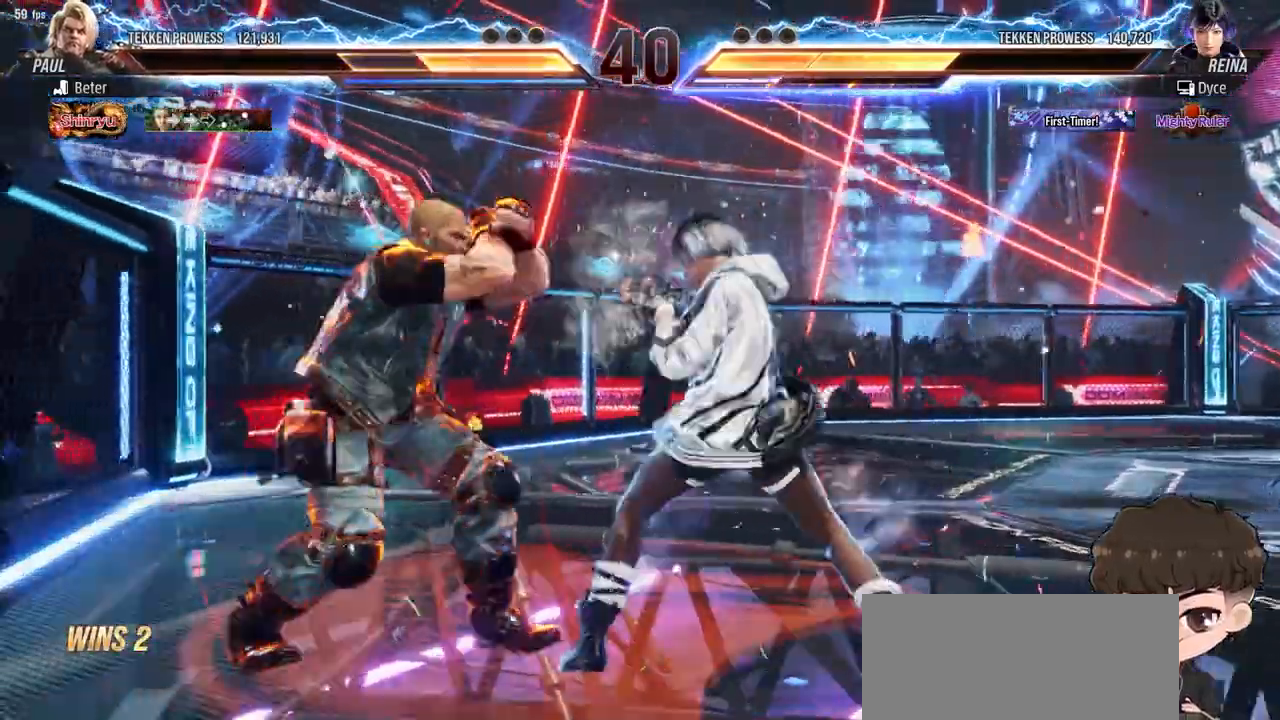
{"dt_ms": 500, "buttons": [], "events": [[333, "SQUARE", "down"], [433, "SQUARE", "up"]]}
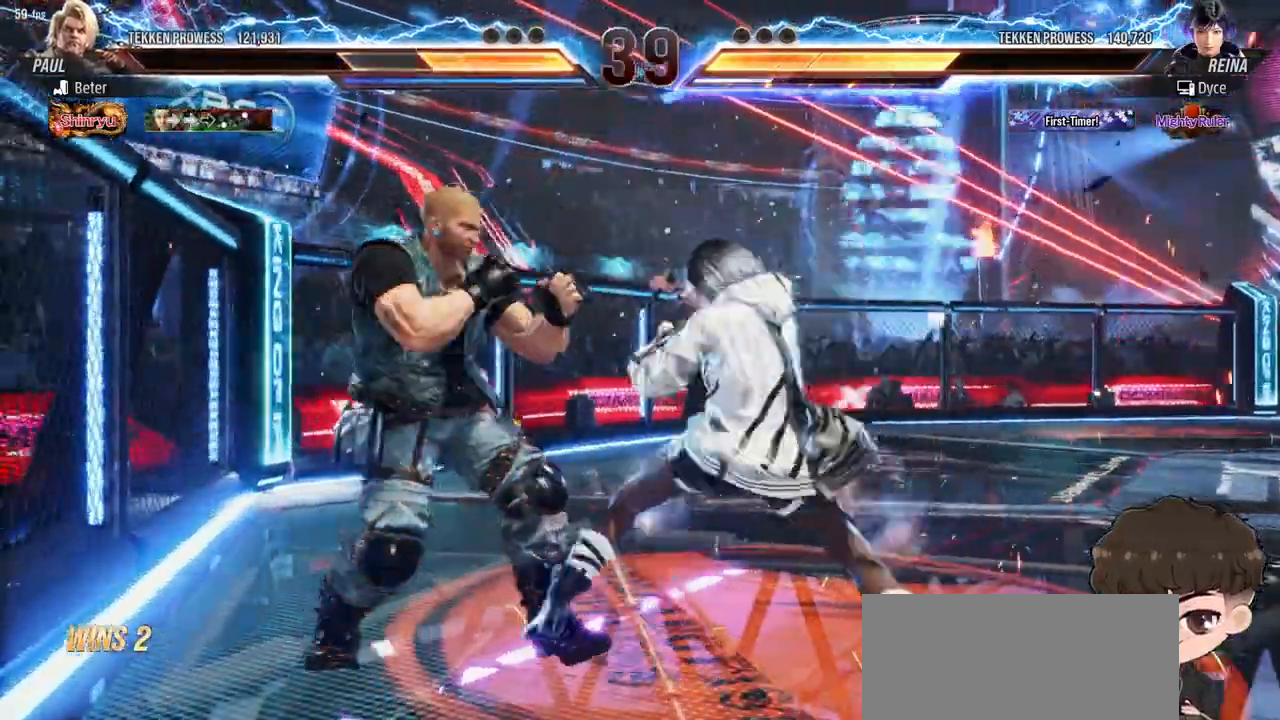
{"dt_ms": 500, "buttons": [], "events": [[233, "DPAD_DOWN", "down"], [233, "DPAD_LEFT", "down"], [250, "SQUARE", "down"], [333, "DPAD_DOWN", "up"], [333, "SQUARE", "up"], [350, "DPAD_LEFT", "up"]]}
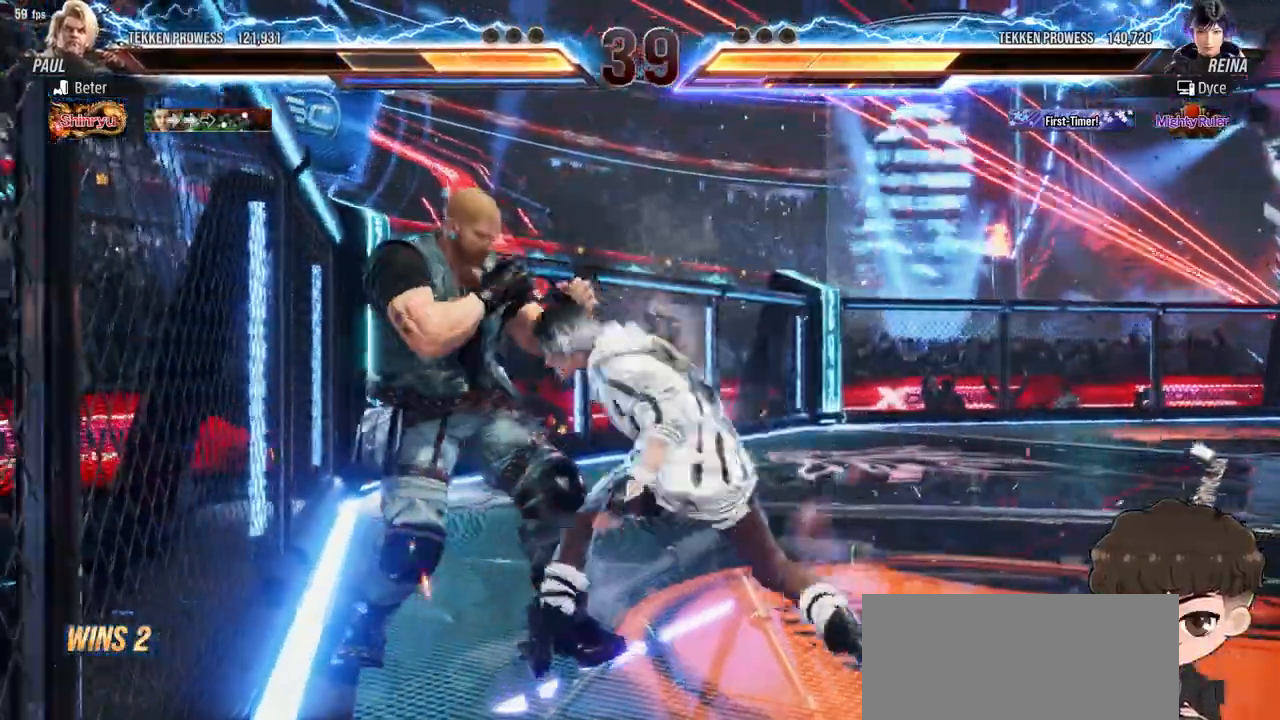
{"dt_ms": 500, "buttons": [], "events": [[317, "CROSS", "down"], [317, "SQUARE", "down"], [367, "SQUARE", "up"], [383, "CROSS", "up"], [450, "CROSS", "down"], [450, "SQUARE", "down"], [500, "CROSS", "up"], [500, "SQUARE", "up"]]}
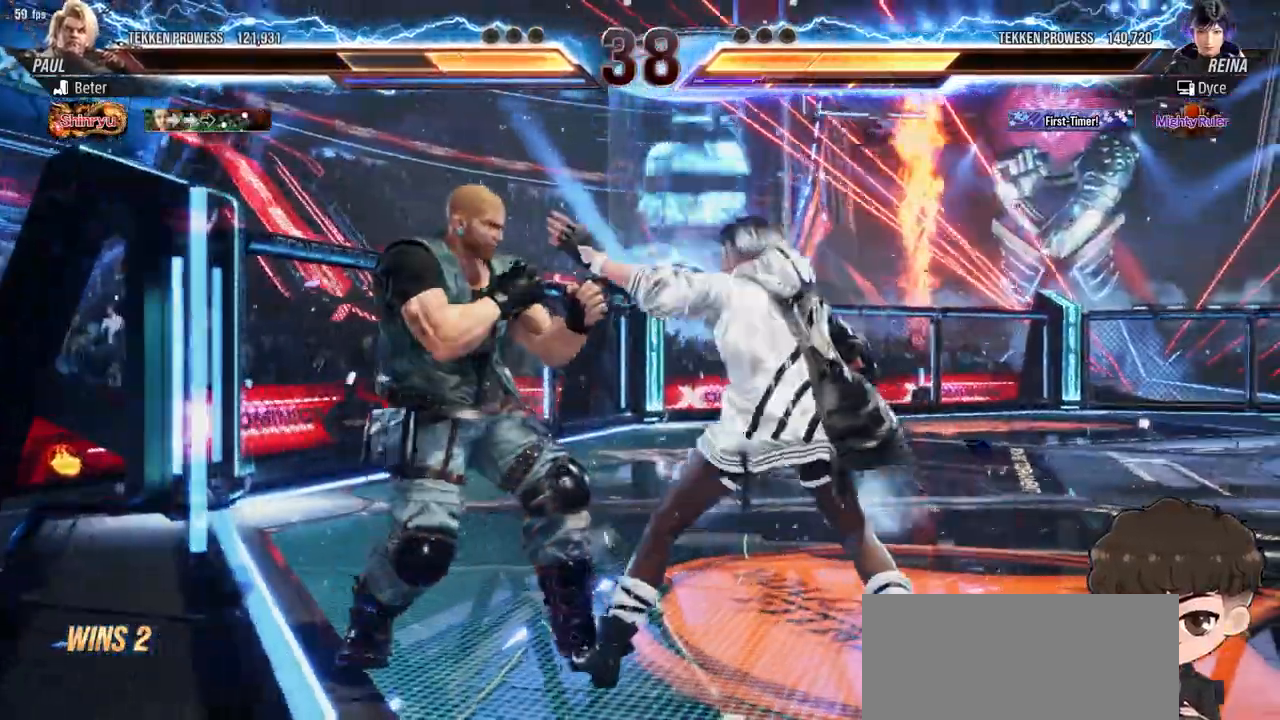
{"dt_ms": 500, "buttons": [], "events": [[67, "CROSS", "down"], [67, "SQUARE", "down"], [100, "CROSS", "up"], [117, "SQUARE", "up"]]}
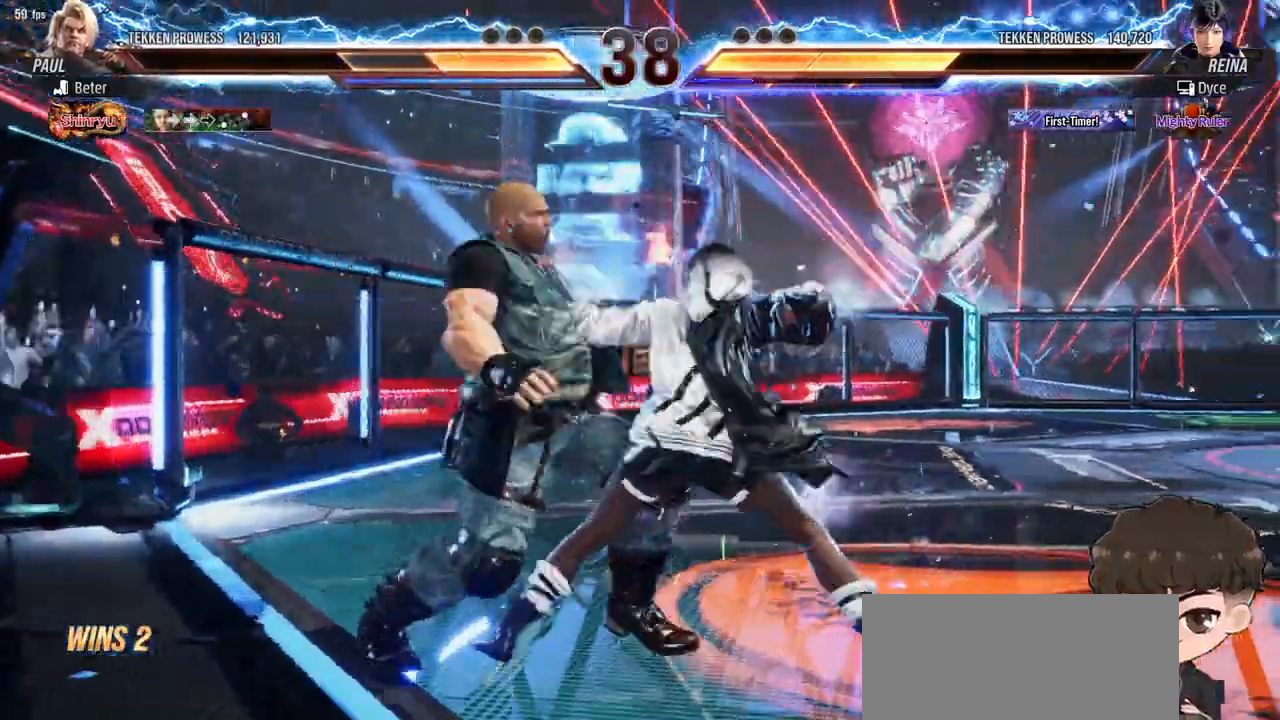
{"dt_ms": 500, "buttons": [], "events": []}
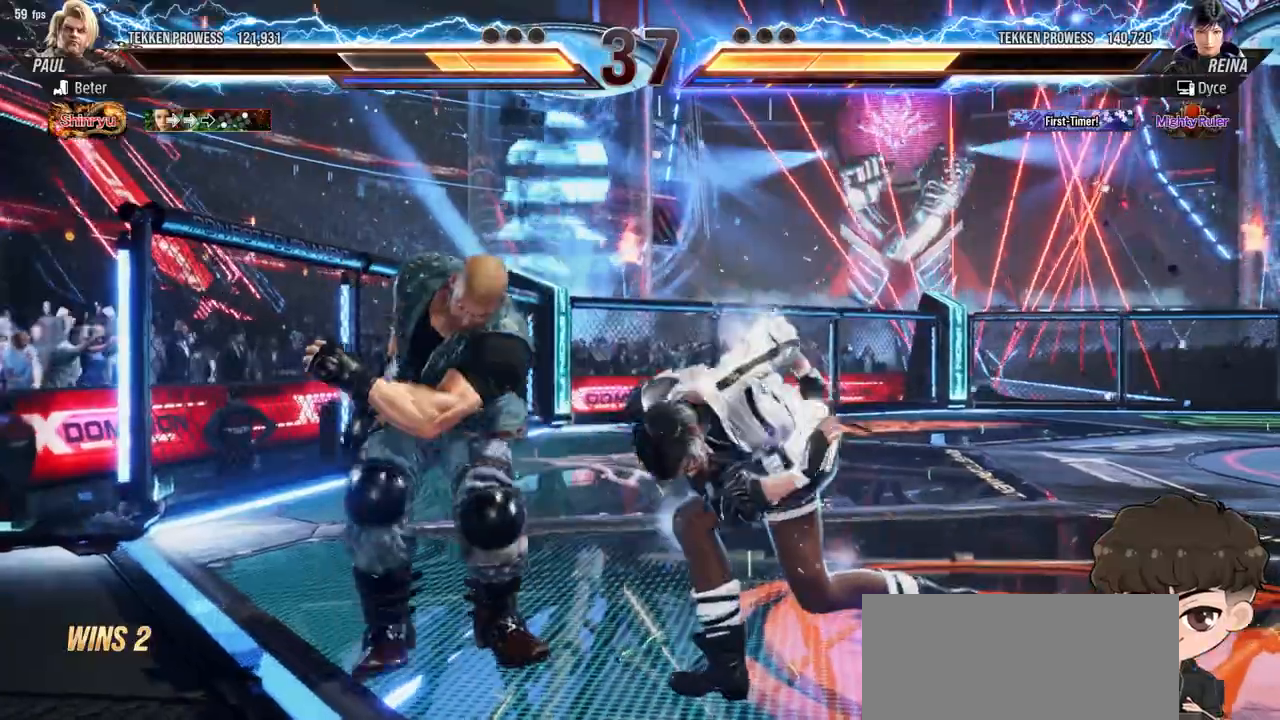
{"dt_ms": 500, "buttons": ["DPAD_RIGHT"], "events": [[117, "DPAD_RIGHT", "down"], [417, "SQUARE", "down"], [417, "START", "down"], [417, "TRIANGLE", "down"], [450, "TRIANGLE", "up"], [467, "SQUARE", "up"], [467, "START", "up"]]}
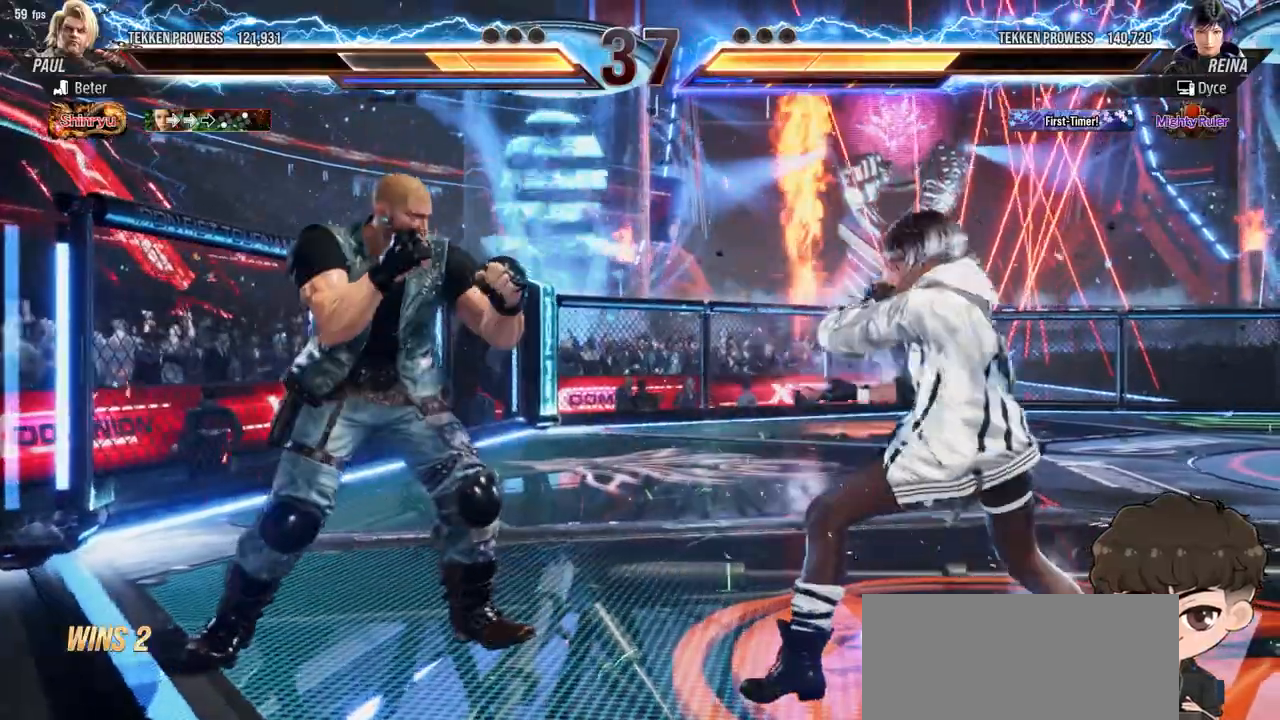
{"dt_ms": 1000, "buttons": []}
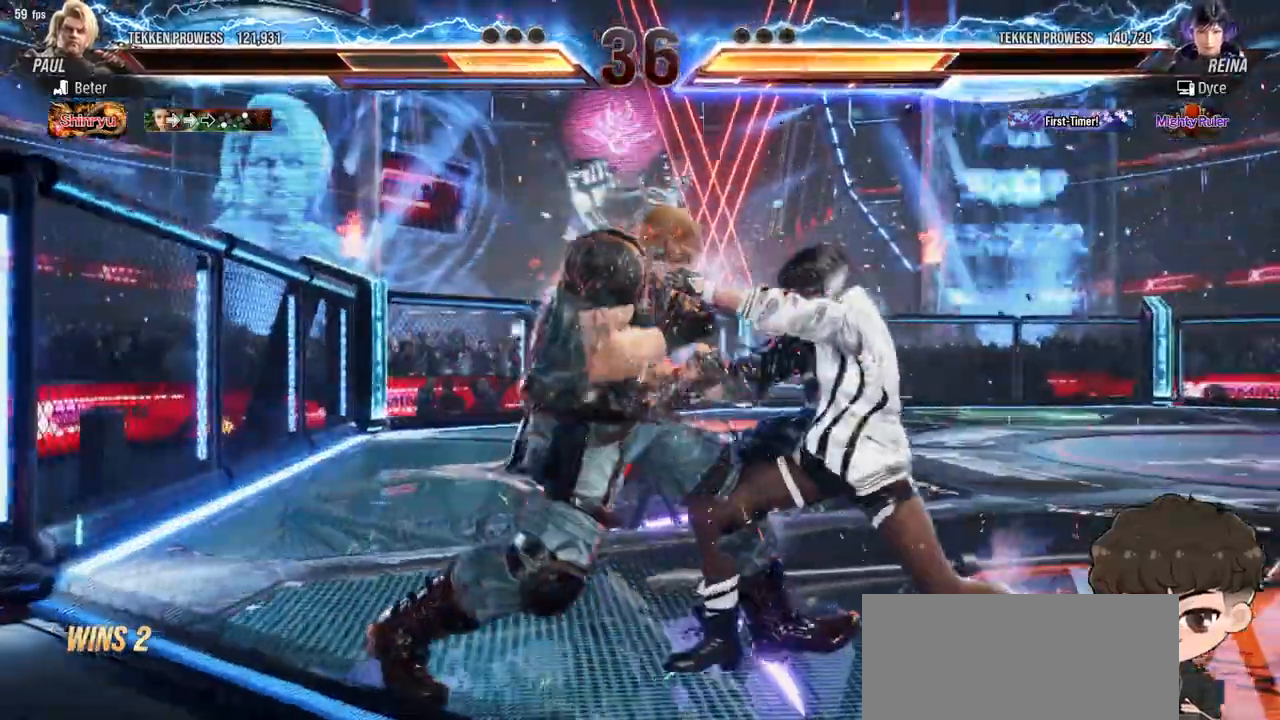
{"dt_ms": 500, "buttons": [], "events": [[317, "SQUARE", "down"], [367, "SQUARE", "up"], [417, "SQUARE", "down"], [500, "SQUARE", "up"]]}
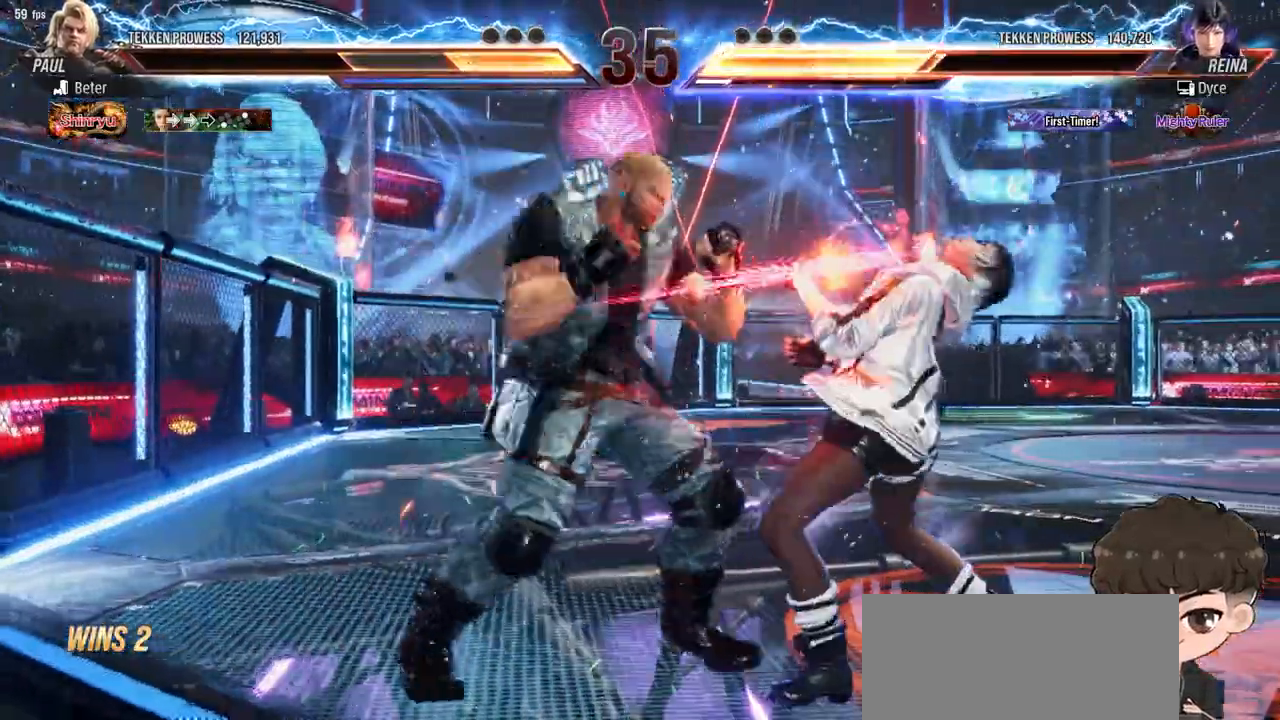
{"dt_ms": 500, "buttons": ["DPAD_RIGHT"], "events": [[33, "SQUARE", "down"], [117, "SQUARE", "up"], [217, "DPAD_RIGHT", "down"], [400, "SQUARE", "down"], [400, "TRIANGLE", "down"], [450, "SQUARE", "up"], [450, "TRIANGLE", "up"]]}
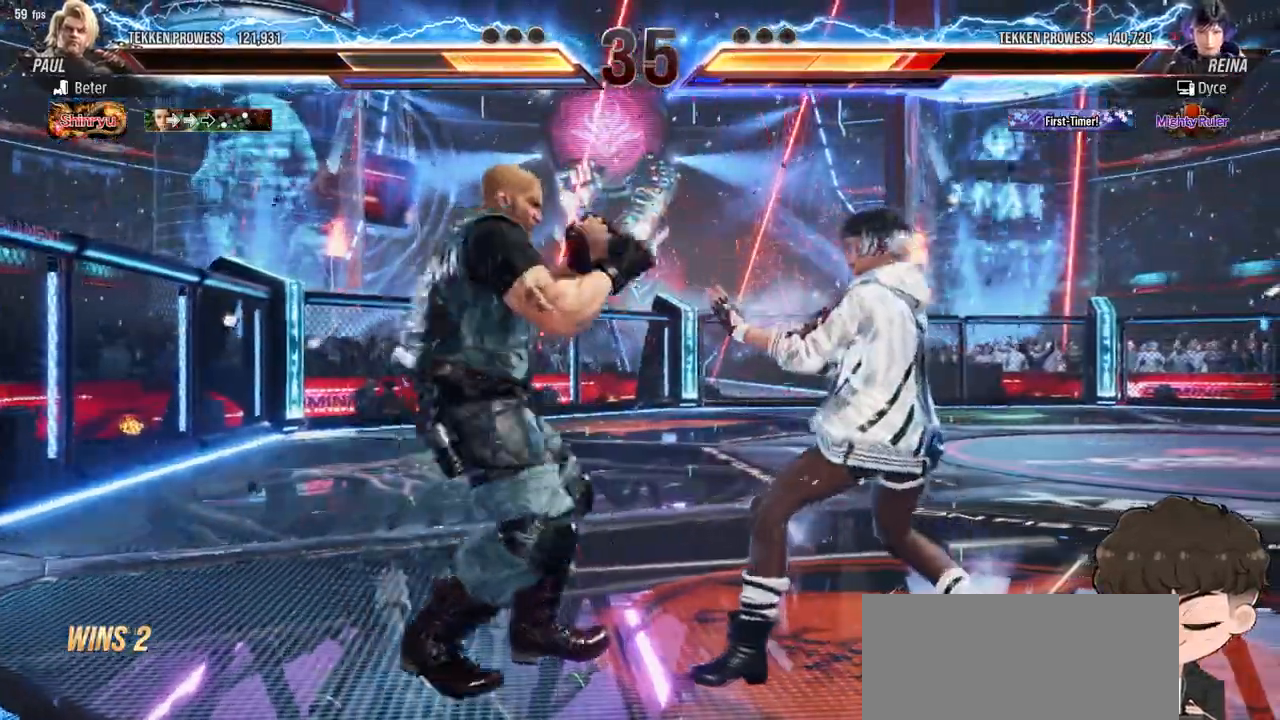
{"dt_ms": 500, "buttons": ["DPAD_RIGHT"], "events": []}
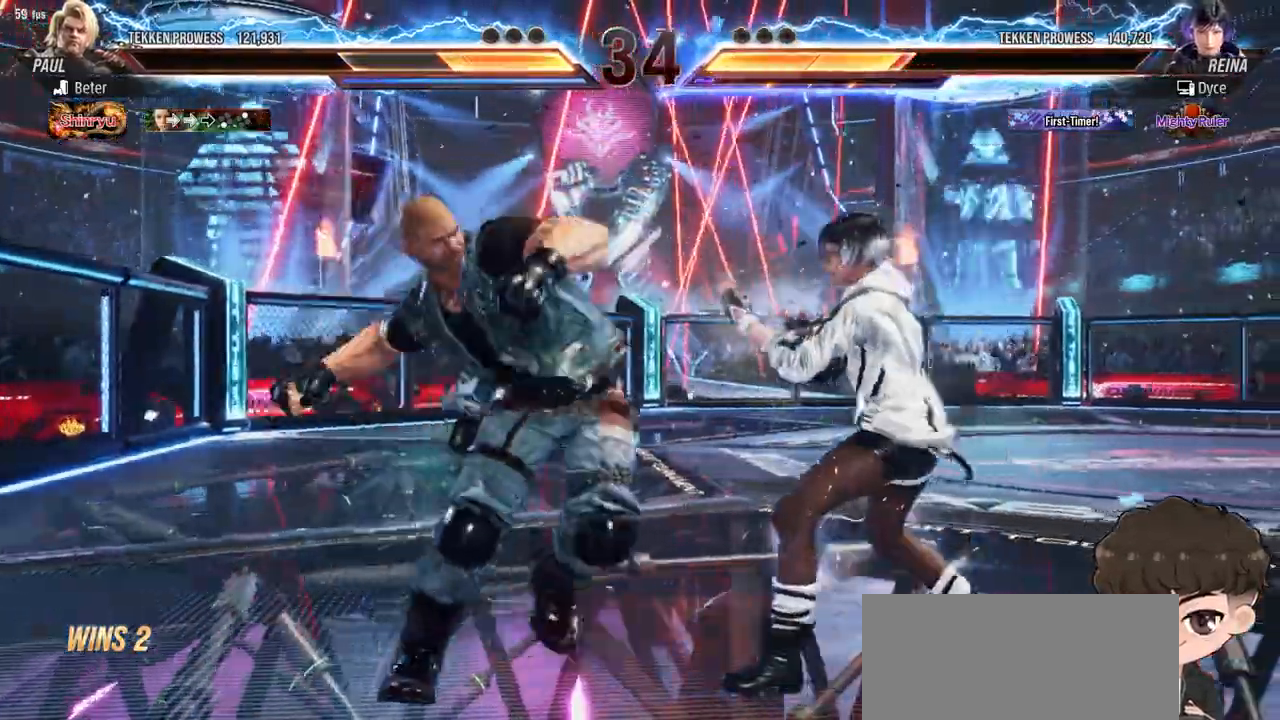
{"dt_ms": 500, "buttons": ["DPAD_RIGHT"], "events": [[17, "SQUARE", "down"], [17, "TRIANGLE", "down"], [67, "TRIANGLE", "up"], [83, "SQUARE", "up"]]}
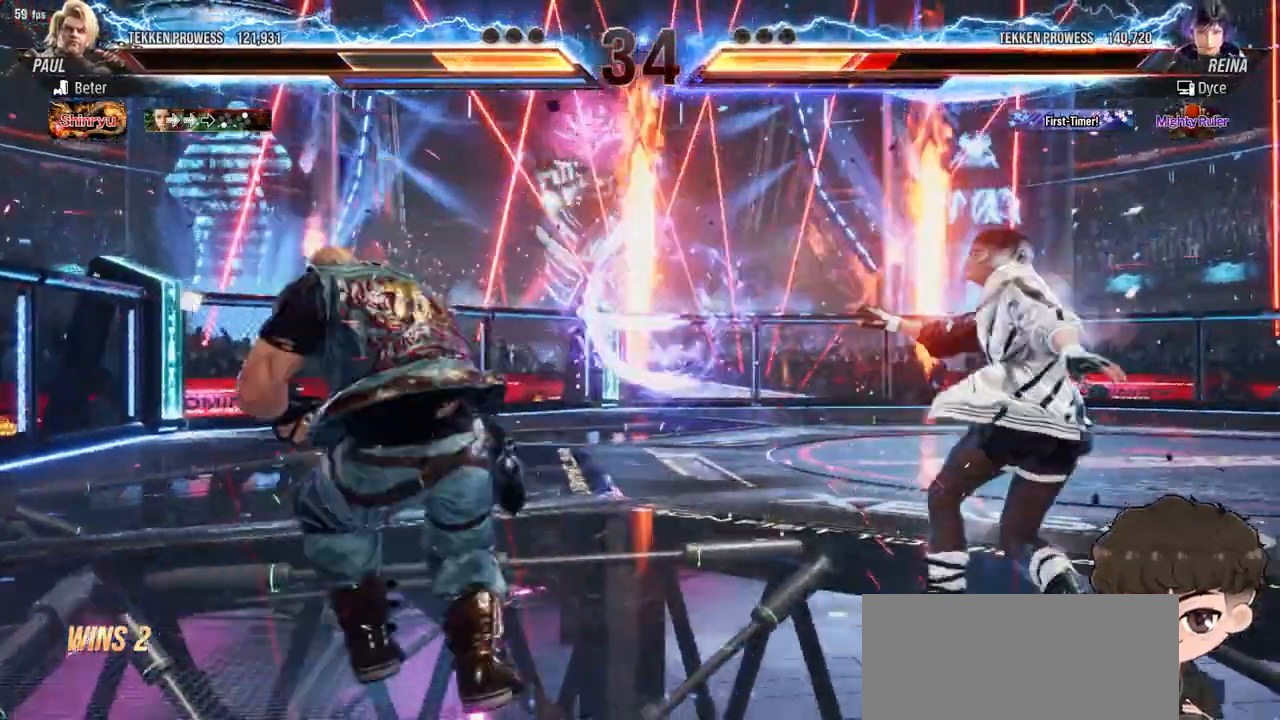
{"dt_ms": 500, "buttons": [], "events": [[467, "DPAD_RIGHT", "up"]]}
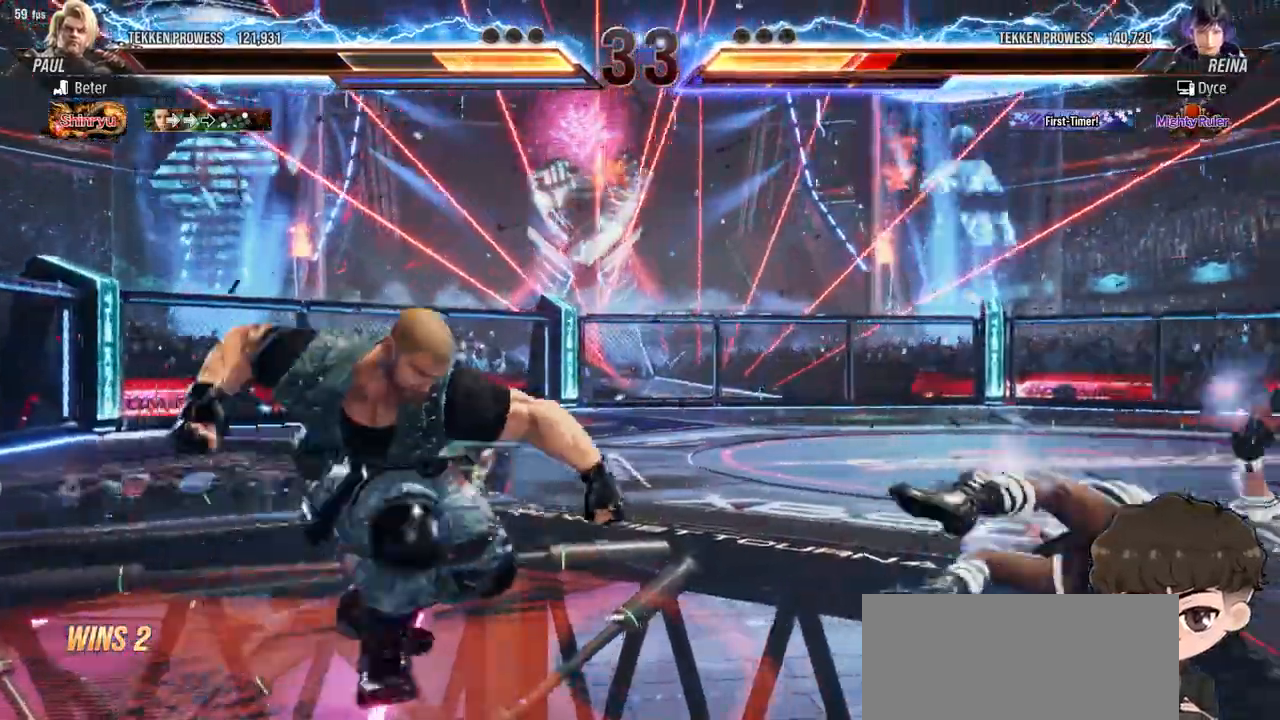
{"dt_ms": 500, "buttons": ["DPAD_RIGHT"], "events": [[67, "DPAD_RIGHT", "down"], [150, "DPAD_RIGHT", "up"], [183, "DPAD_RIGHT", "down"], [383, "SQUARE", "down"], [400, "TRIANGLE", "down"], [467, "SQUARE", "up"], [467, "TRIANGLE", "up"]]}
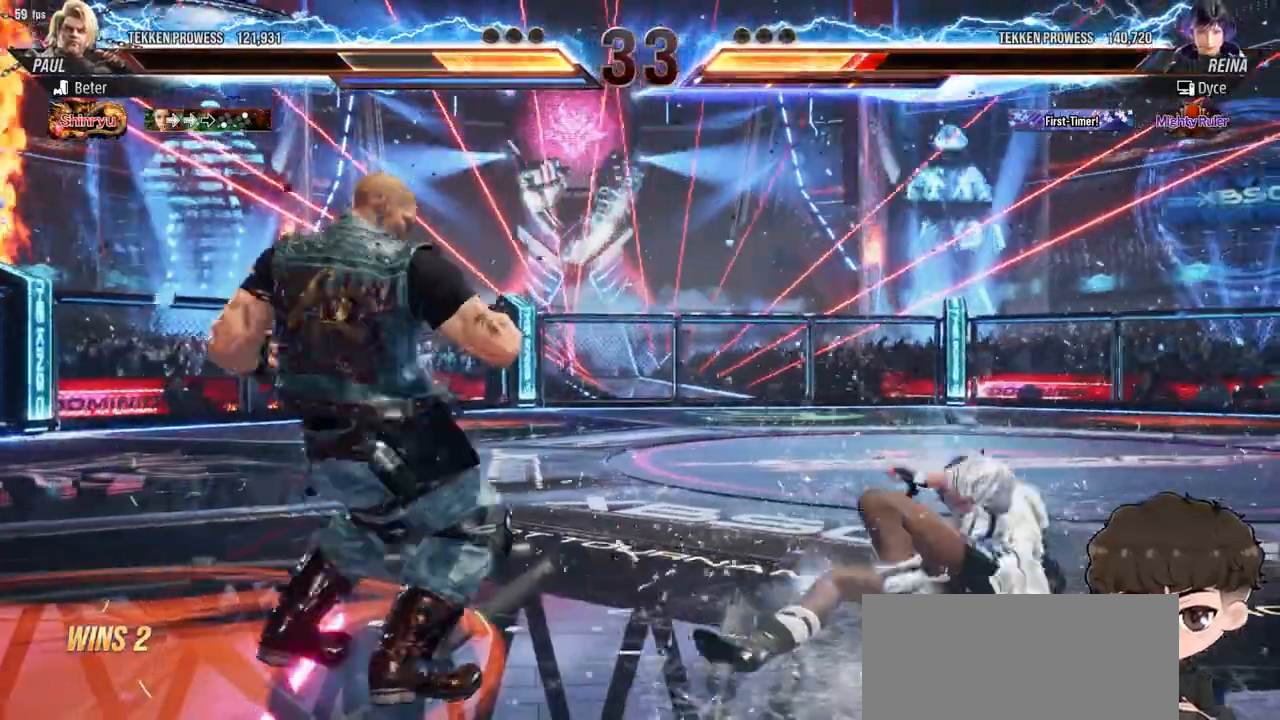
{"dt_ms": 500, "buttons": ["DPAD_RIGHT"], "events": [[33, "SQUARE", "down"], [33, "TRIANGLE", "down"], [67, "SQUARE", "up"], [67, "TRIANGLE", "up"], [200, "DPAD_RIGHT", "up"], [350, "DPAD_RIGHT", "down"], [417, "DPAD_RIGHT", "up"], [467, "DPAD_RIGHT", "down"]]}
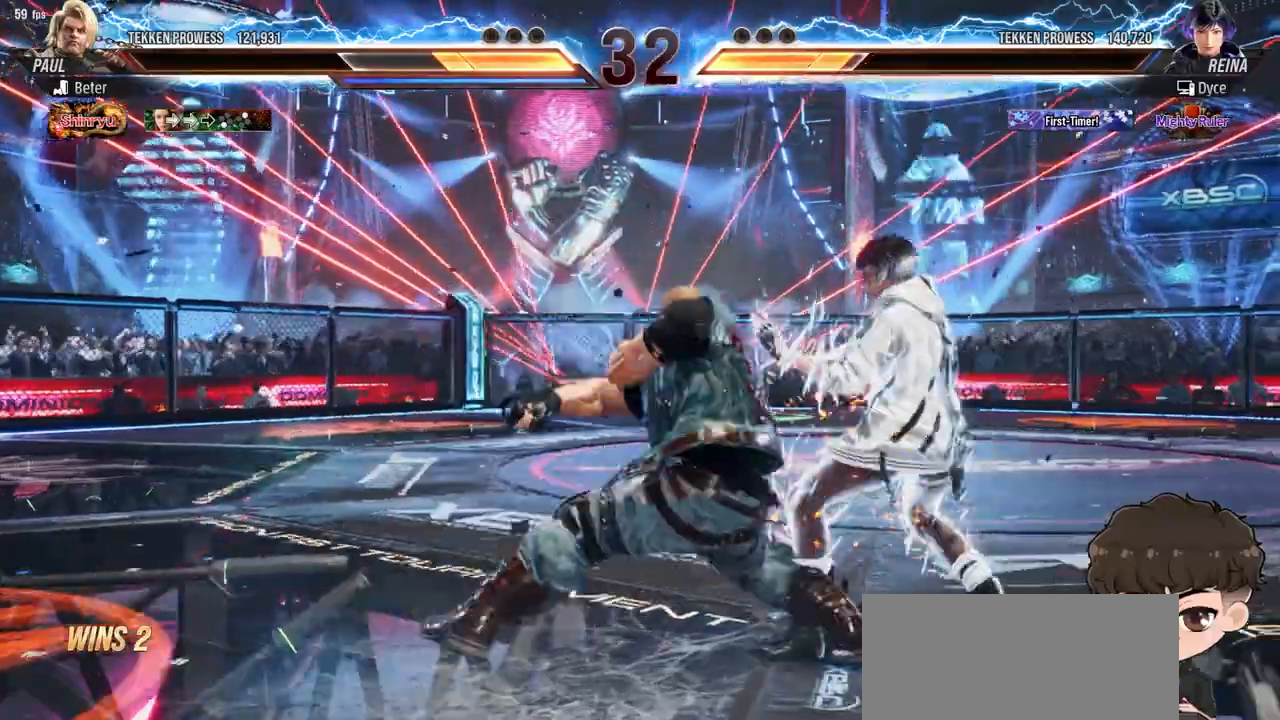
{"dt_ms": 500, "buttons": [], "events": [[117, "DPAD_RIGHT", "up"], [400, "SQUARE", "down"], [450, "SQUARE", "up"]]}
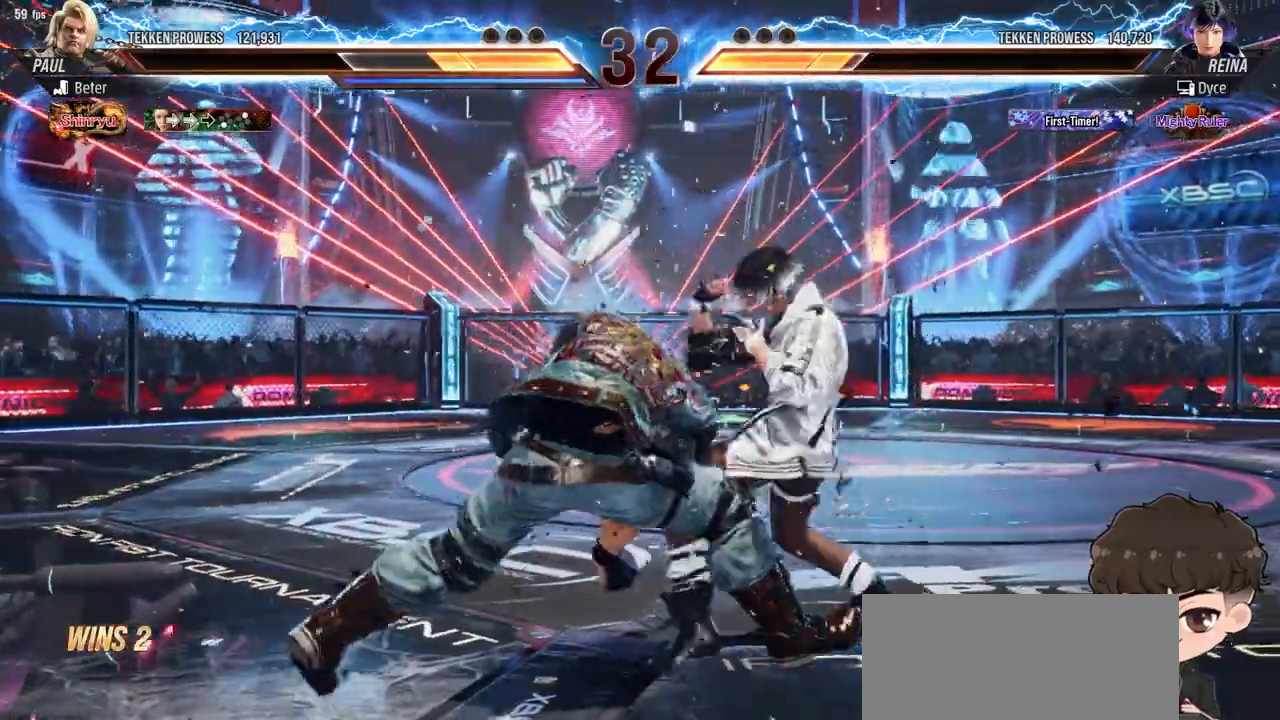
{"dt_ms": 500, "buttons": ["DPAD_RIGHT"], "events": [[17, "SQUARE", "down"], [67, "SQUARE", "up"], [117, "SQUARE", "down"], [200, "SQUARE", "up"], [350, "DPAD_RIGHT", "down"]]}
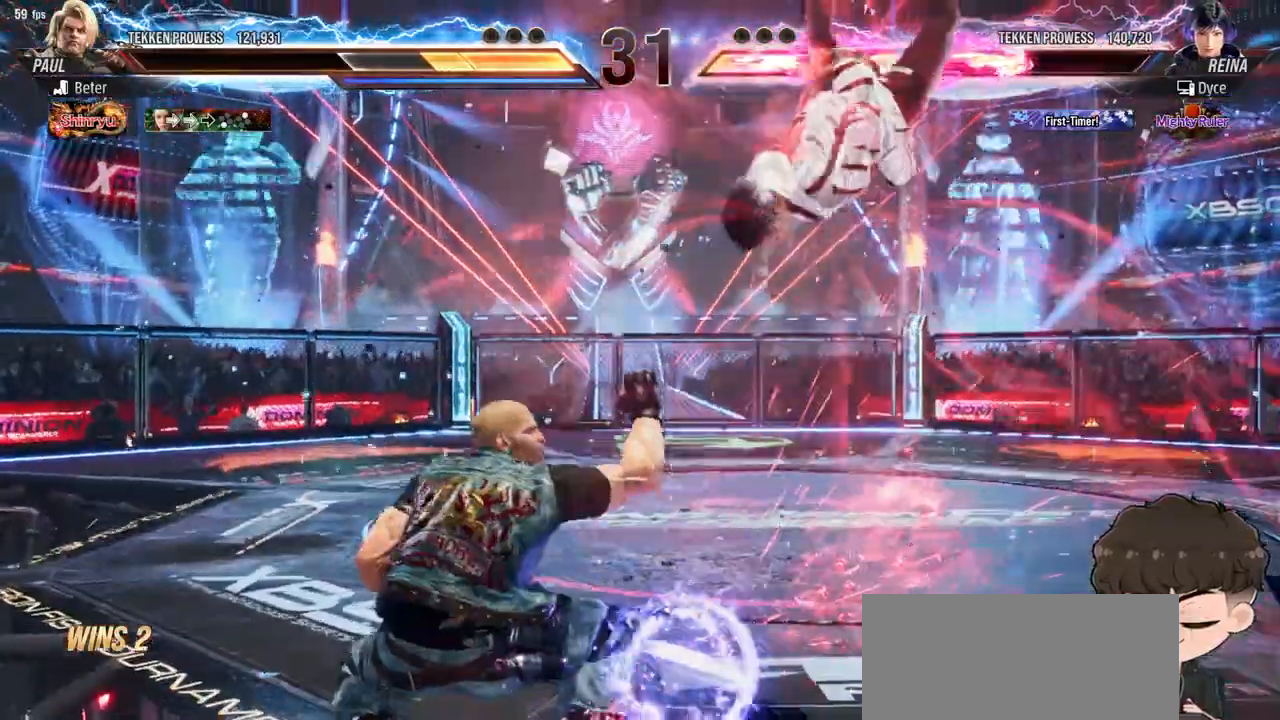
{"dt_ms": 500, "buttons": ["DPAD_RIGHT"], "events": [[200, "TRIANGLE", "down"], [217, "SQUARE", "down"], [250, "SQUARE", "up"], [267, "TRIANGLE", "up"], [300, "SQUARE", "down"], [300, "TRIANGLE", "down"], [350, "TRIANGLE", "up"], [367, "SQUARE", "up"], [400, "SQUARE", "down"], [417, "TRIANGLE", "down"], [483, "SQUARE", "up"], [483, "TRIANGLE", "up"]]}
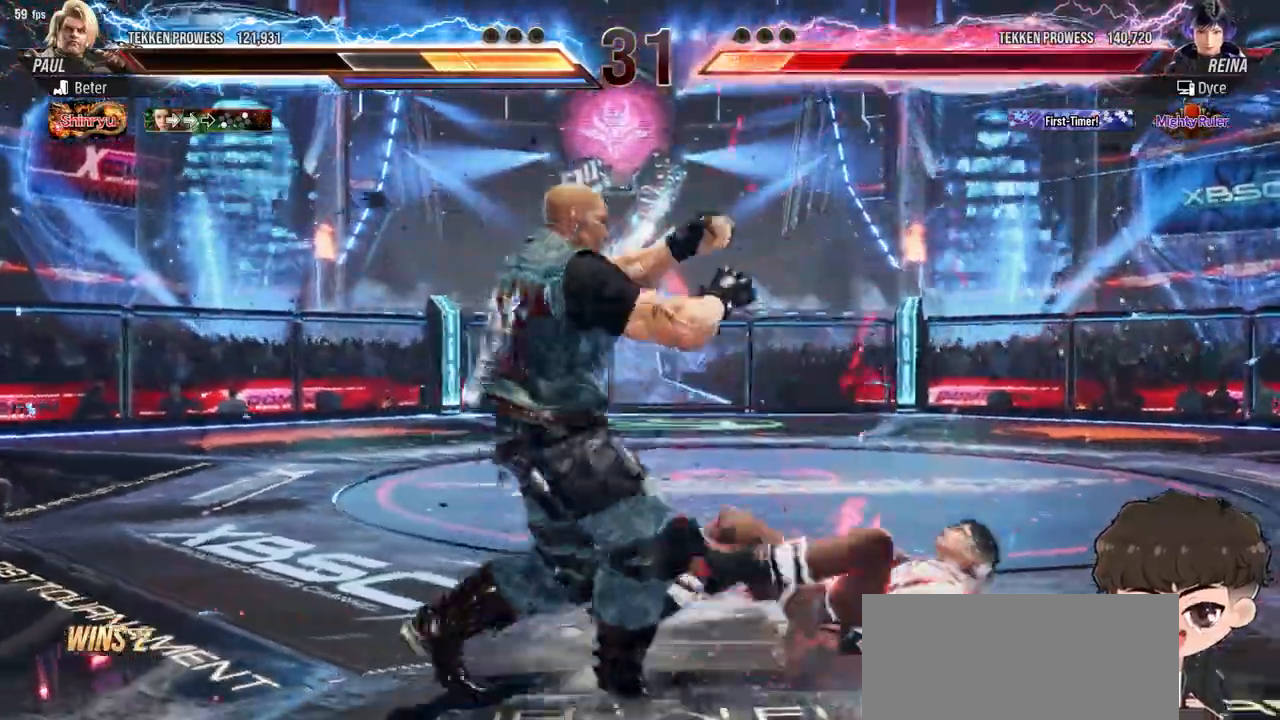
{"dt_ms": 500, "buttons": ["SQUARE", "TRIANGLE", "DPAD_RIGHT"], "events": [[17, "SQUARE", "down"], [17, "TRIANGLE", "down"], [83, "SQUARE", "up"], [83, "TRIANGLE", "up"], [133, "SQUARE", "down"], [133, "TRIANGLE", "down"], [200, "SQUARE", "up"], [200, "TRIANGLE", "up"], [233, "SQUARE", "down"], [233, "TRIANGLE", "down"], [317, "SQUARE", "up"], [317, "TRIANGLE", "up"], [350, "SQUARE", "down"], [350, "TRIANGLE", "down"], [433, "SQUARE", "up"], [433, "TRIANGLE", "up"], [467, "SQUARE", "down"], [467, "TRIANGLE", "down"]]}
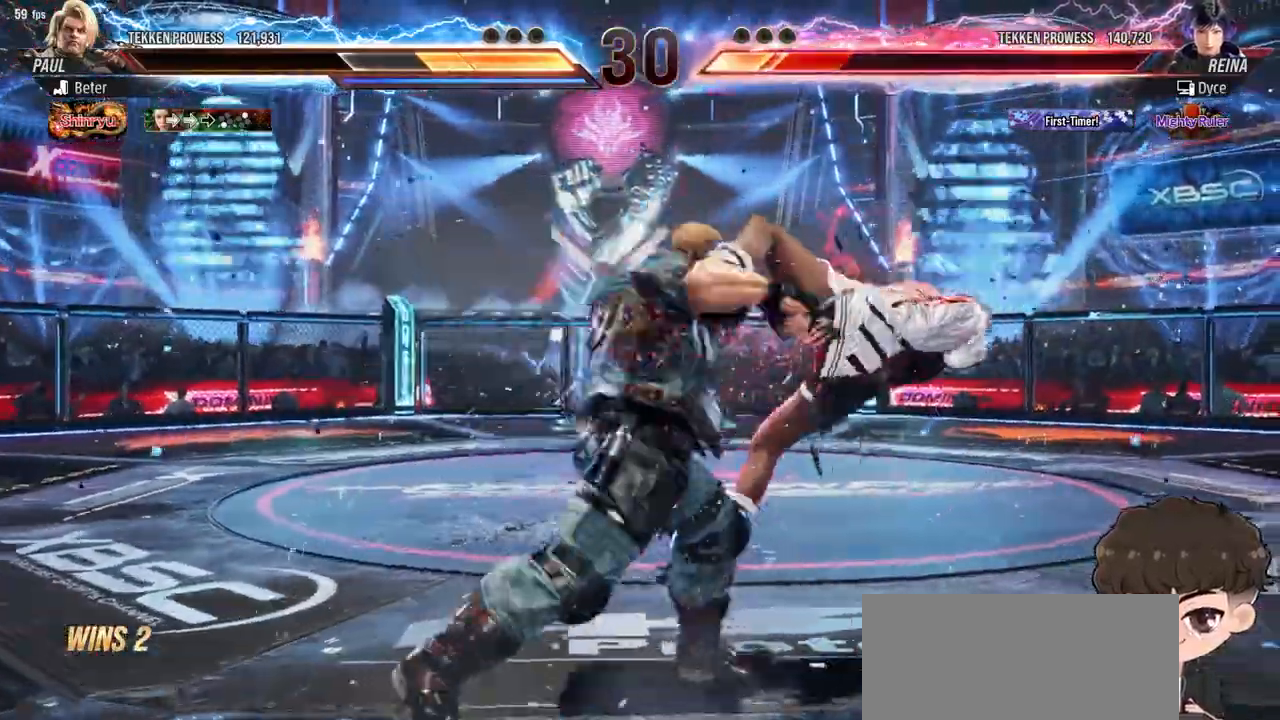
{"dt_ms": 500, "buttons": ["DPAD_RIGHT"], "events": [[150, "TRIANGLE", "up"], [167, "SELECT", "down"], [217, "SELECT", "up"], [233, "TRIANGLE", "down"], [267, "TRIANGLE", "up"], [283, "SQUARE", "up"], [300, "SQUARE", "down"], [300, "TRIANGLE", "down"], [383, "TRIANGLE", "up"], [417, "TRIANGLE", "down"], [483, "TRIANGLE", "up"], [500, "SQUARE", "up"]]}
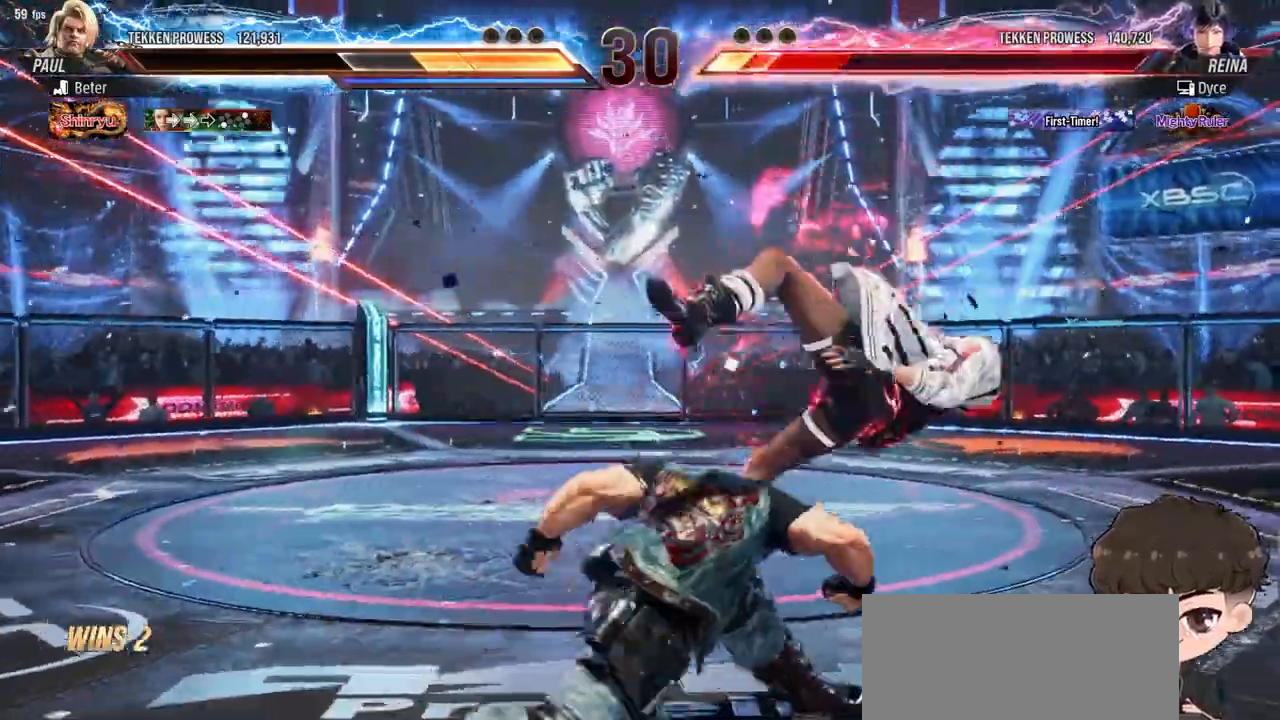
{"dt_ms": 500, "buttons": ["SQUARE", "TRIANGLE", "DPAD_RIGHT"], "events": [[33, "SQUARE", "down"], [33, "TRIANGLE", "down"], [133, "SQUARE", "up"], [150, "TRIANGLE", "up"], [200, "SQUARE", "down"], [283, "SQUARE", "up"], [400, "SQUARE", "down"], [400, "TRIANGLE", "down"]]}
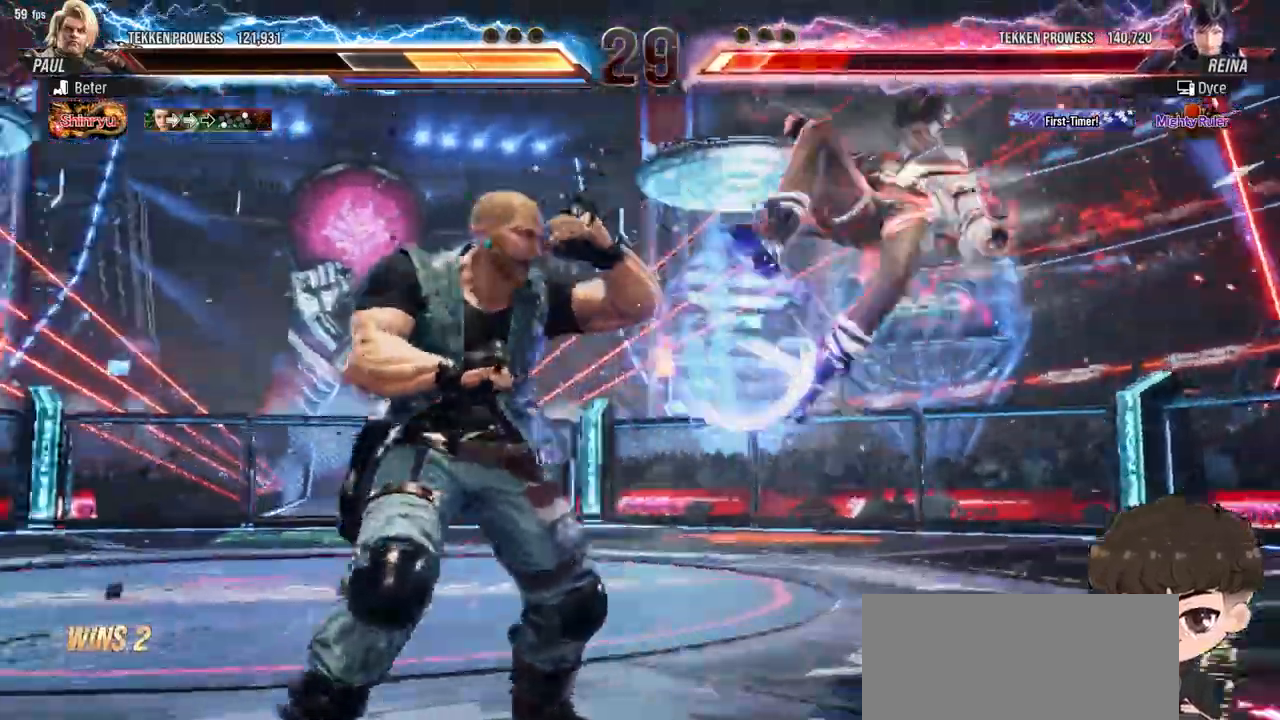
{"dt_ms": 500, "buttons": ["SQUARE", "TRIANGLE", "DPAD_RIGHT"], "events": [[483, "TRIANGLE", "up"], [500, "TRIANGLE", "down"]]}
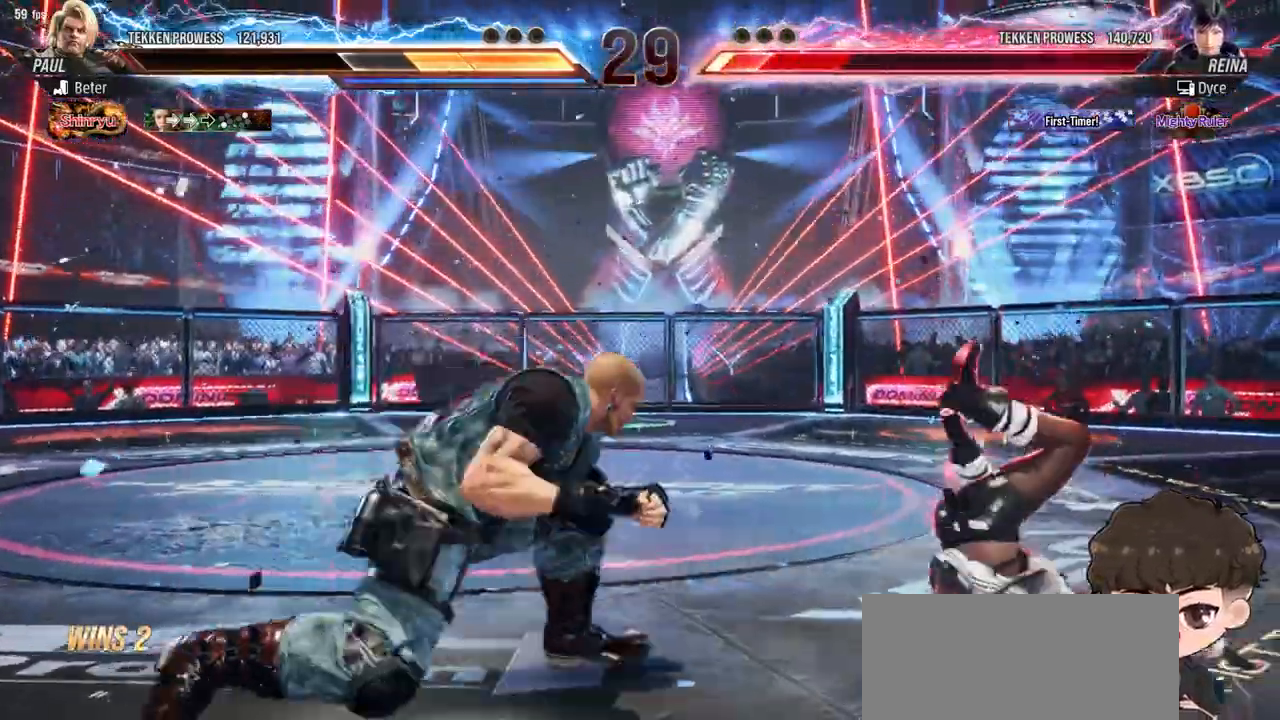
{"dt_ms": 500, "buttons": ["TRIANGLE", "DPAD_RIGHT"], "events": [[217, "TRIANGLE", "up"], [250, "TRIANGLE", "down"], [367, "SQUARE", "up"], [367, "TRIANGLE", "up"], [400, "SQUARE", "down"], [400, "TRIANGLE", "down"], [500, "SQUARE", "up"]]}
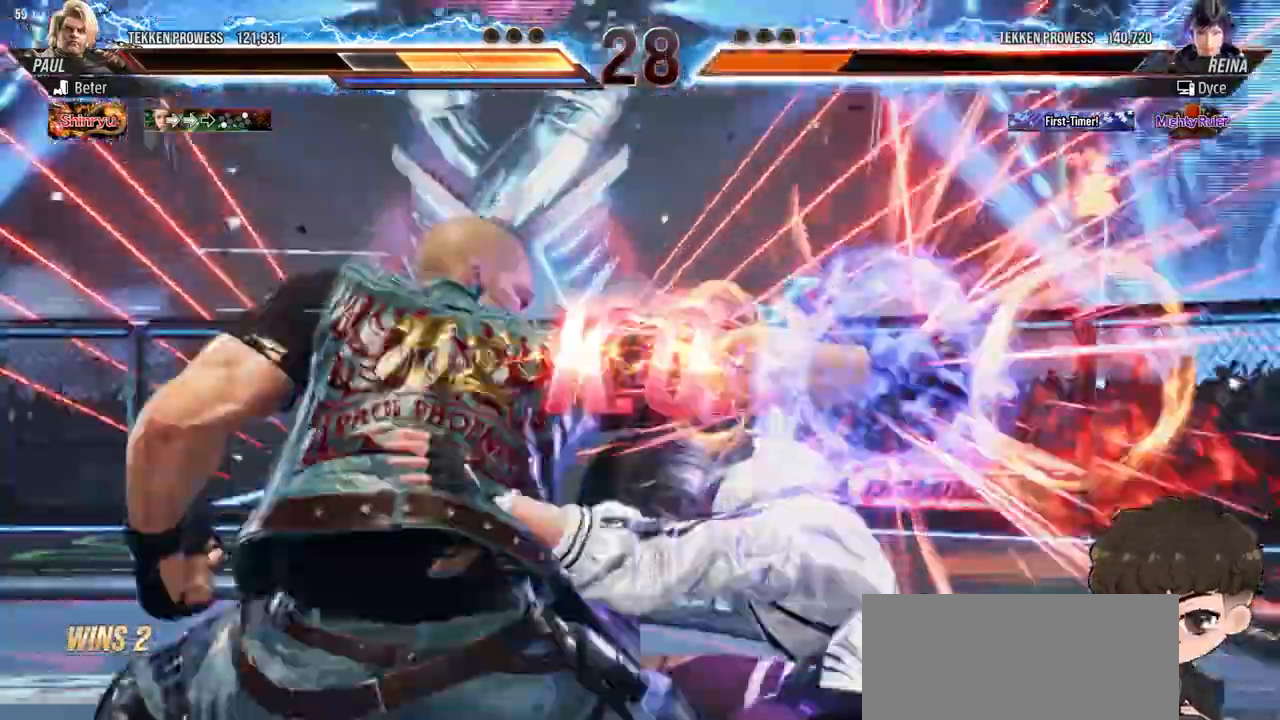
{"dt_ms": 500, "buttons": [], "events": [[17, "TRIANGLE", "up"], [117, "DPAD_RIGHT", "up"]]}
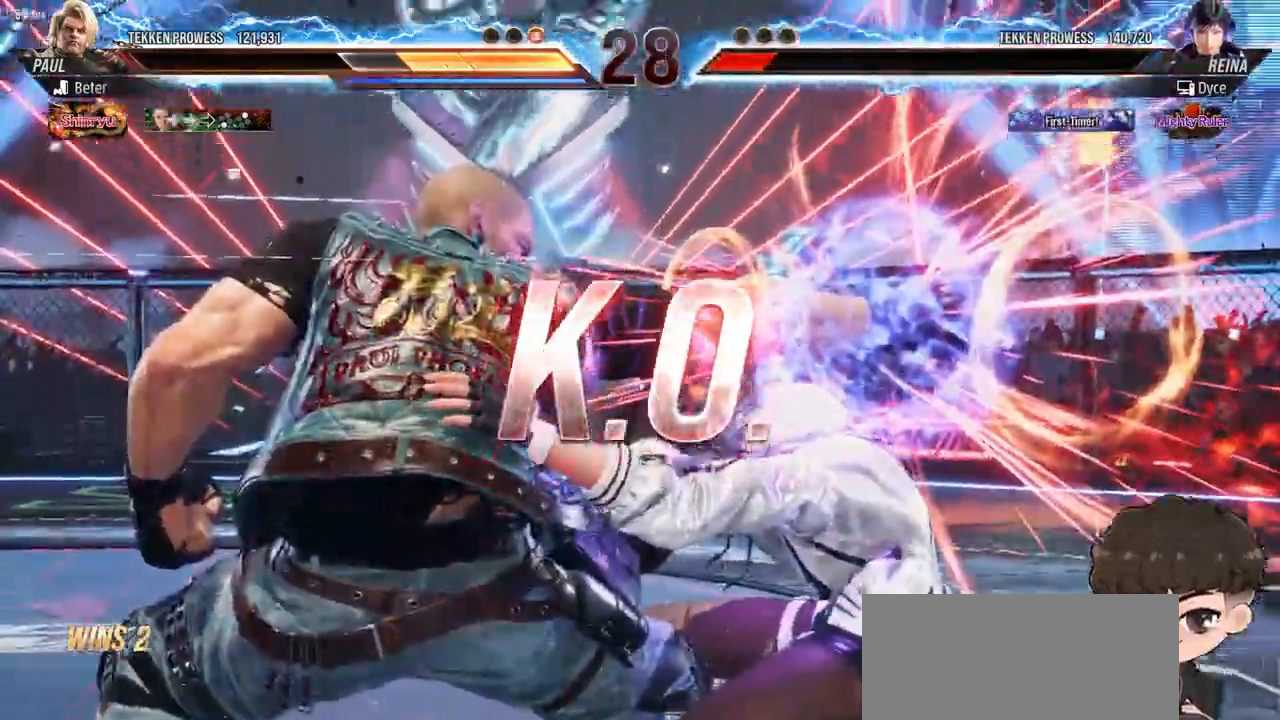
{"dt_ms": 500, "buttons": [], "events": []}
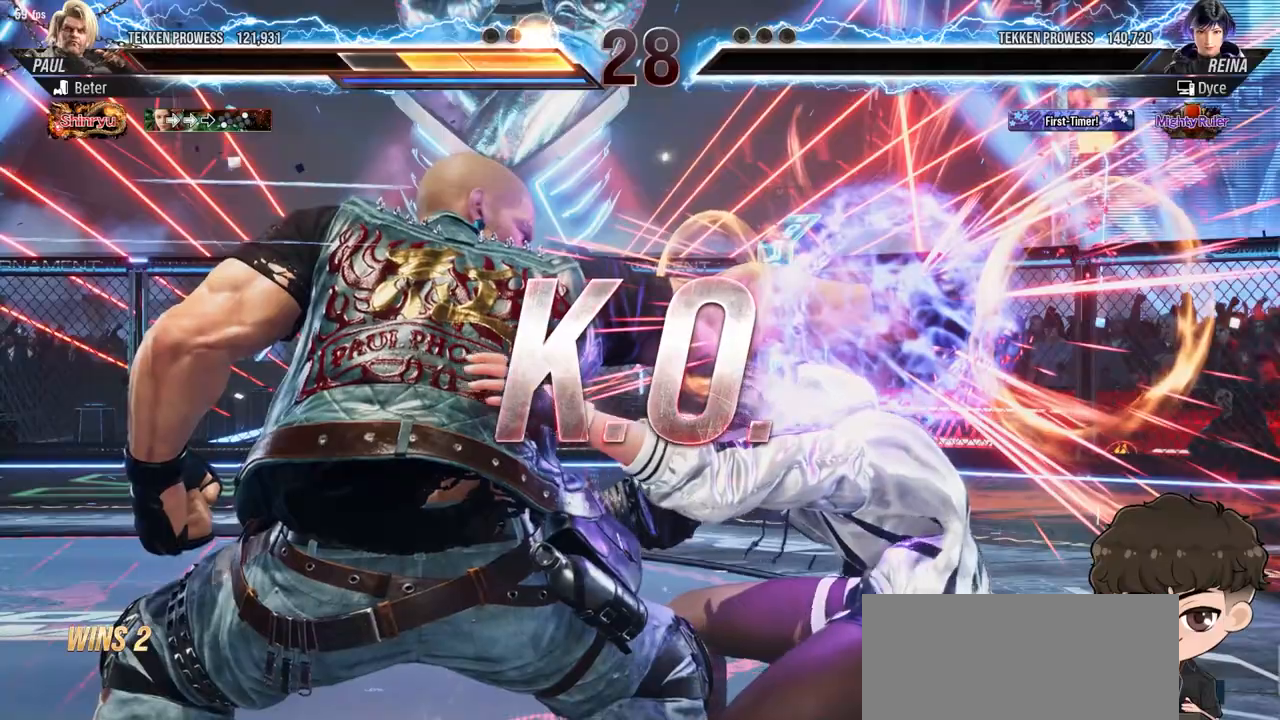
{"dt_ms": 500, "buttons": []}